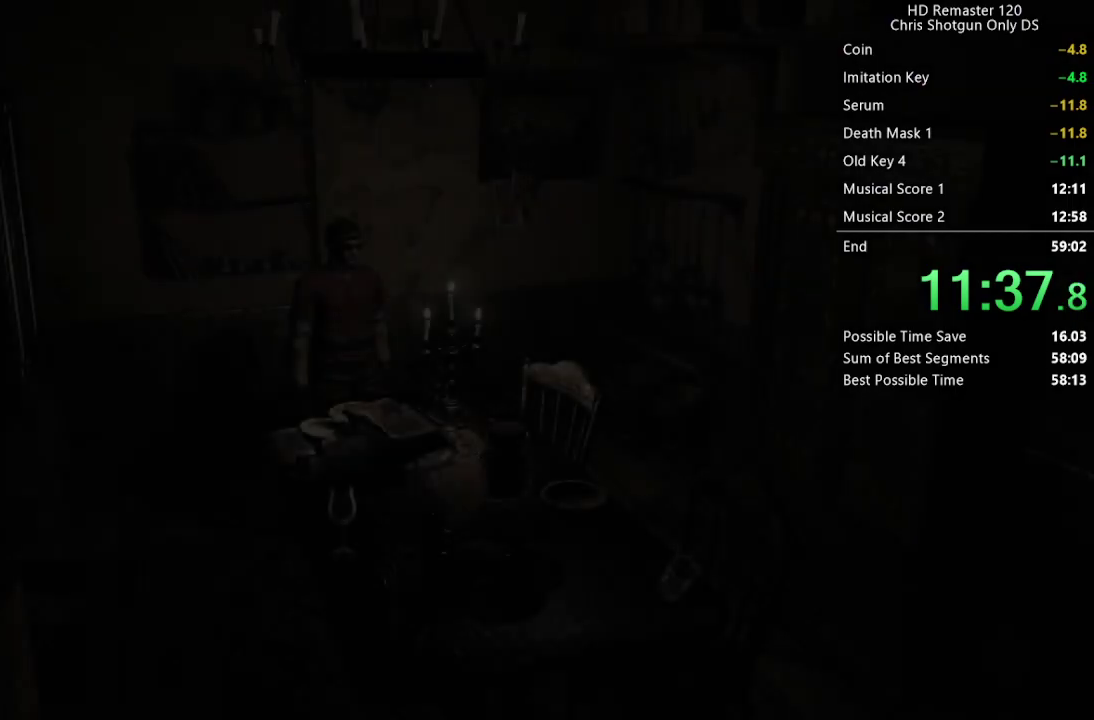
Gameplay with a controller (Xbox layout); each line is a JSON object with the inputs held at the frame after it. "events" lists button and stick changes between this image and that frame as [ms after this image, input, new state], when the widget could be followed in between.
{"buttons": [], "left_stick": "right", "right_stick": "center", "events": [[50, "left_stick", "right"]]}
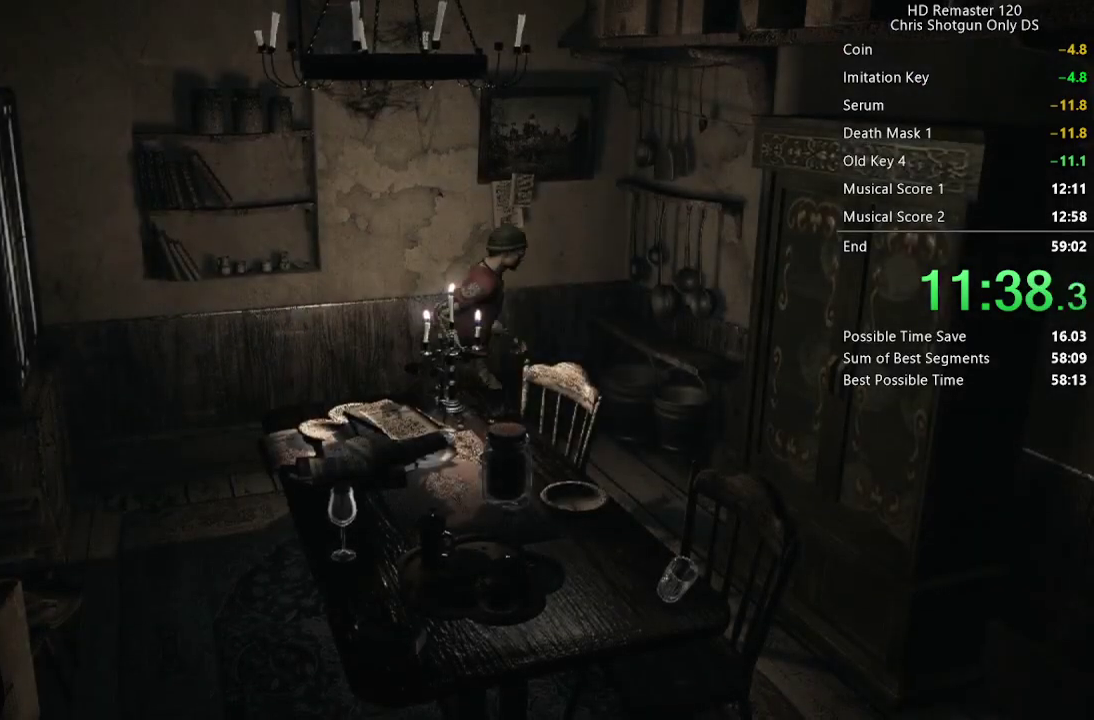
{"buttons": [], "left_stick": "down-right", "right_stick": "center", "events": [[400, "left_stick", "down-right"]]}
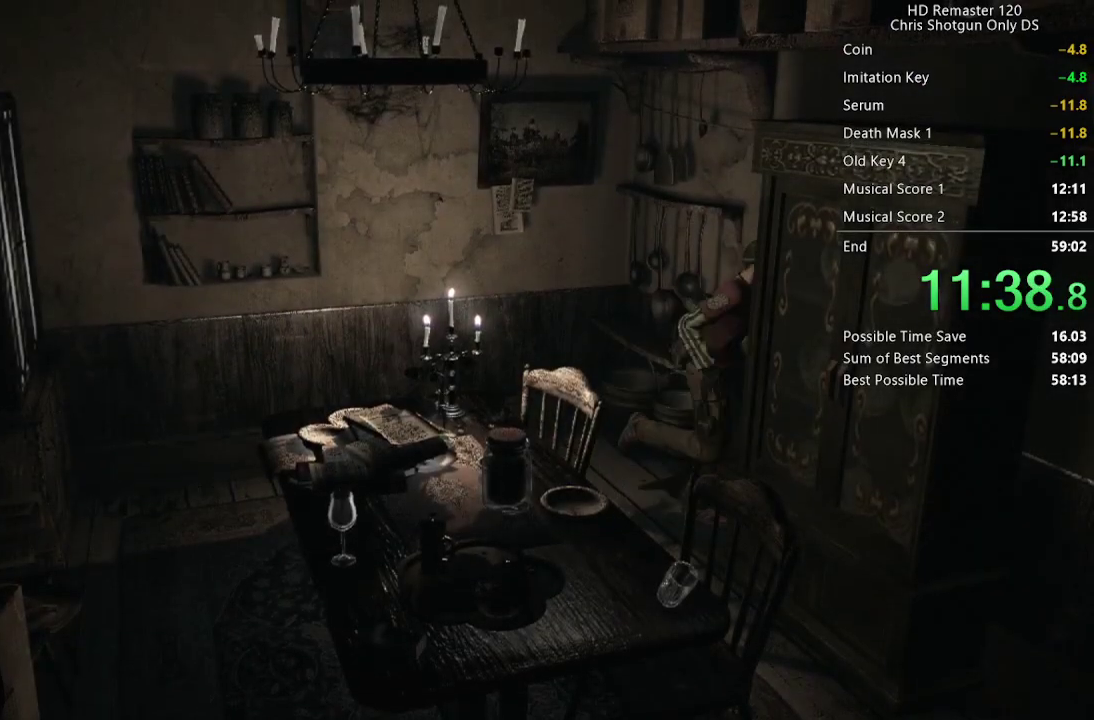
{"buttons": [], "left_stick": "down-right", "right_stick": "center", "events": []}
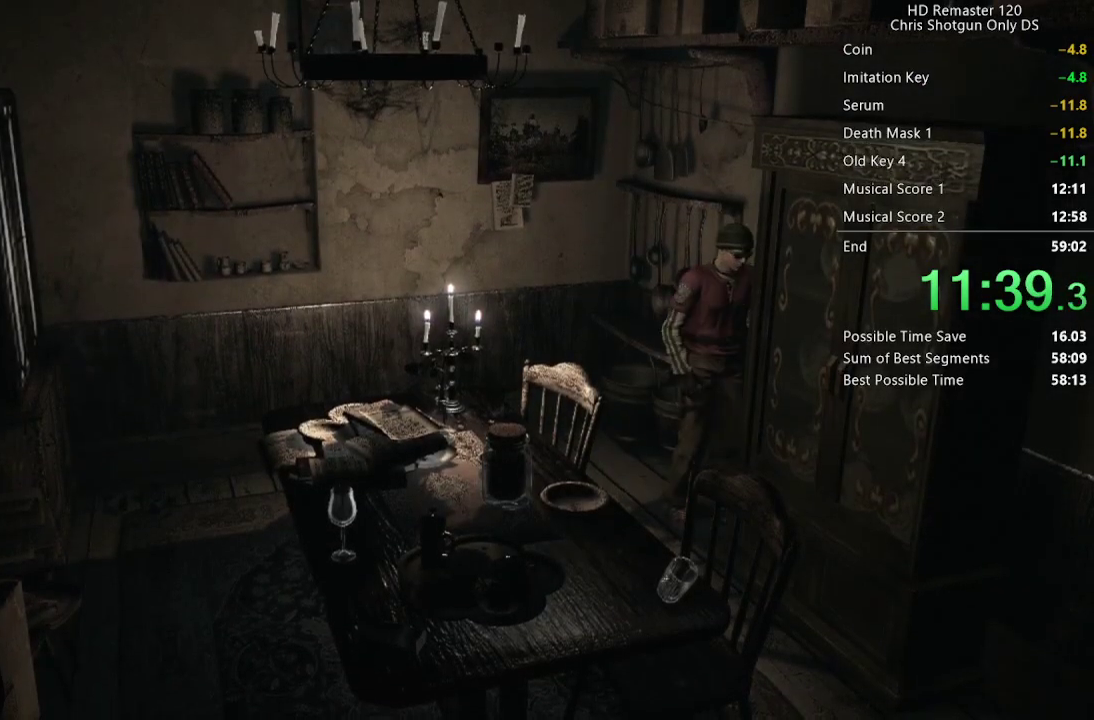
{"buttons": [], "left_stick": "down-right", "right_stick": "center", "events": []}
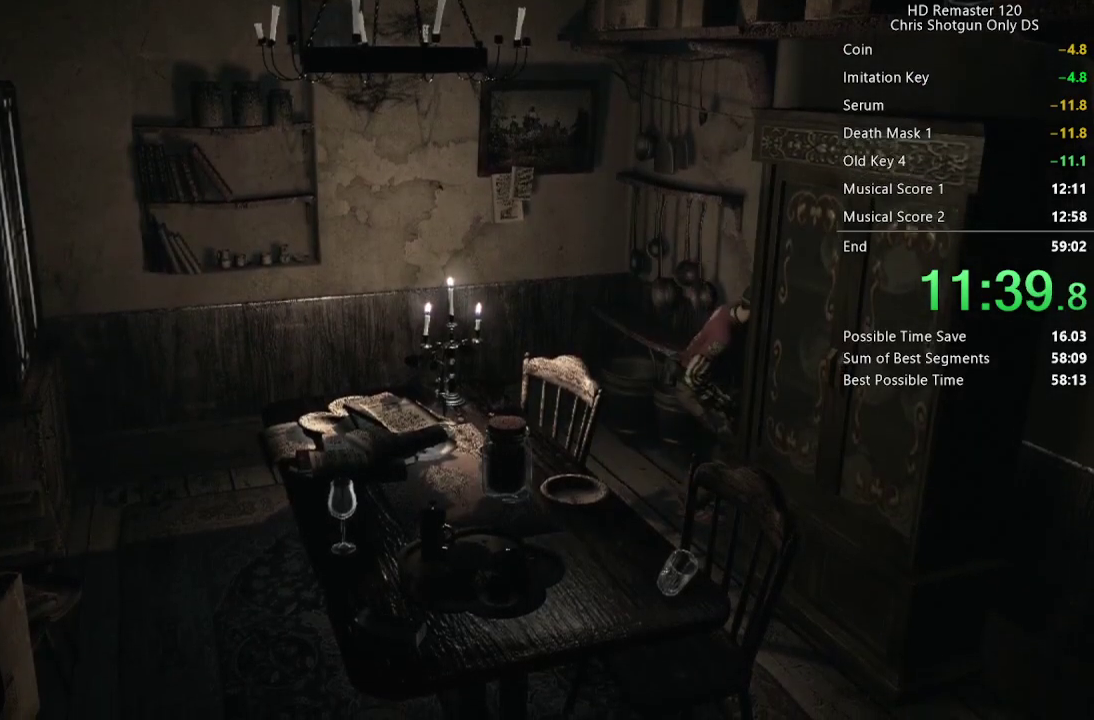
{"buttons": [], "left_stick": "down-right", "right_stick": "center", "events": []}
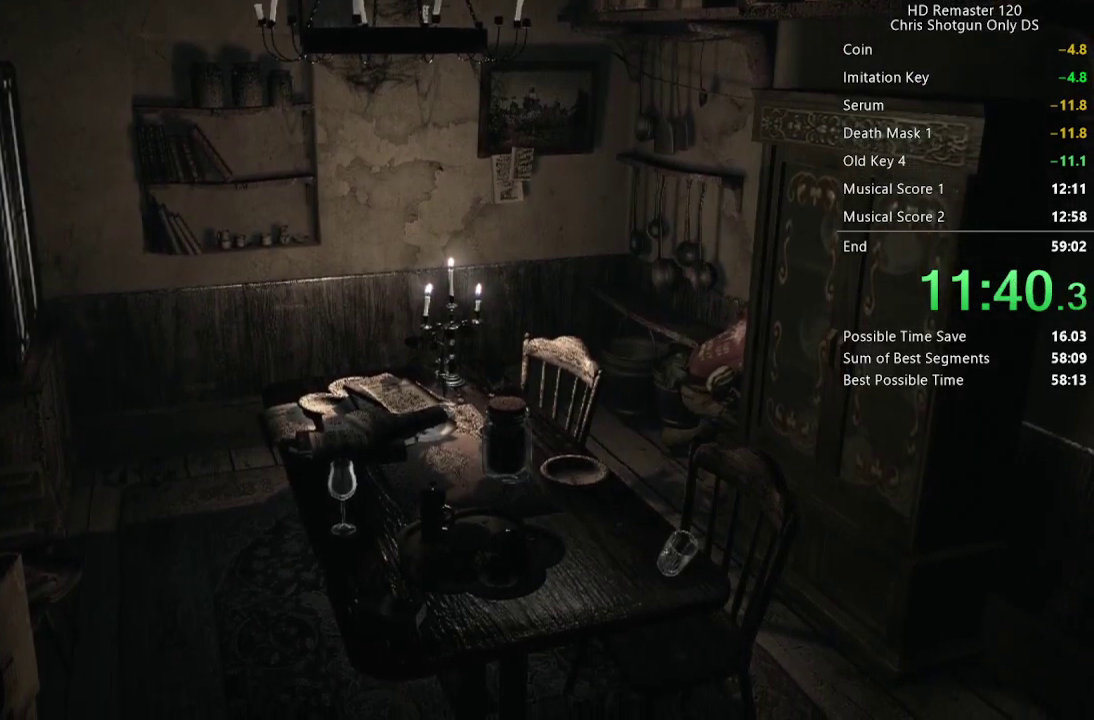
{"buttons": [], "left_stick": "down-right", "right_stick": "center", "events": []}
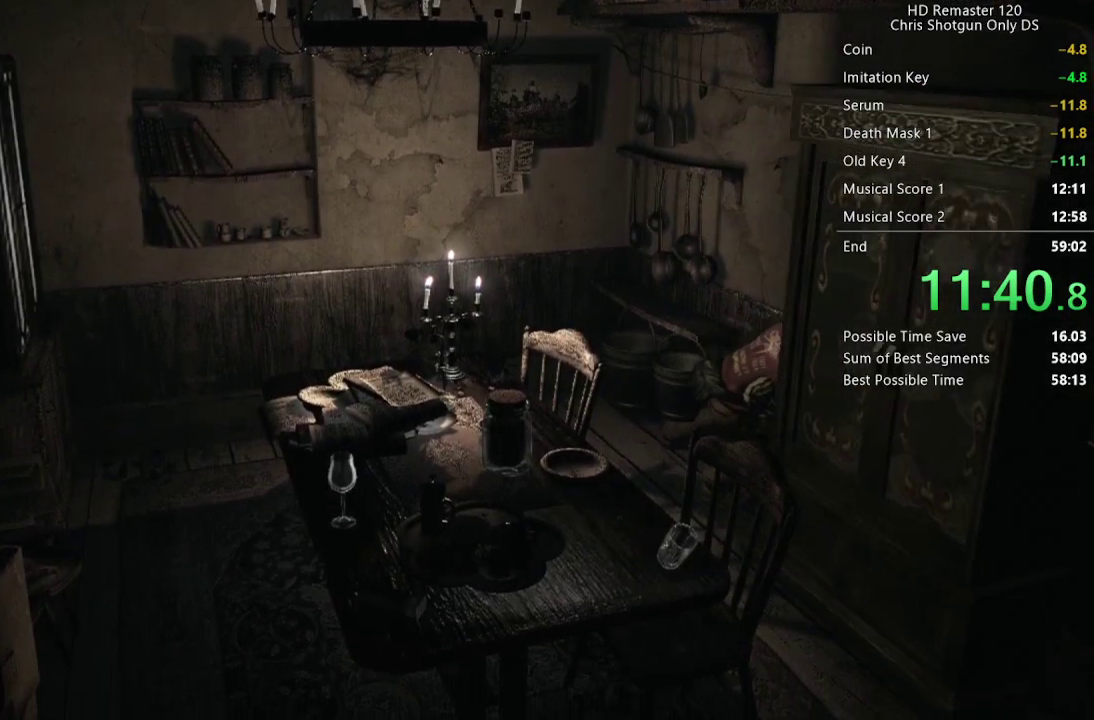
{"buttons": [], "left_stick": "down-right", "right_stick": "center", "events": []}
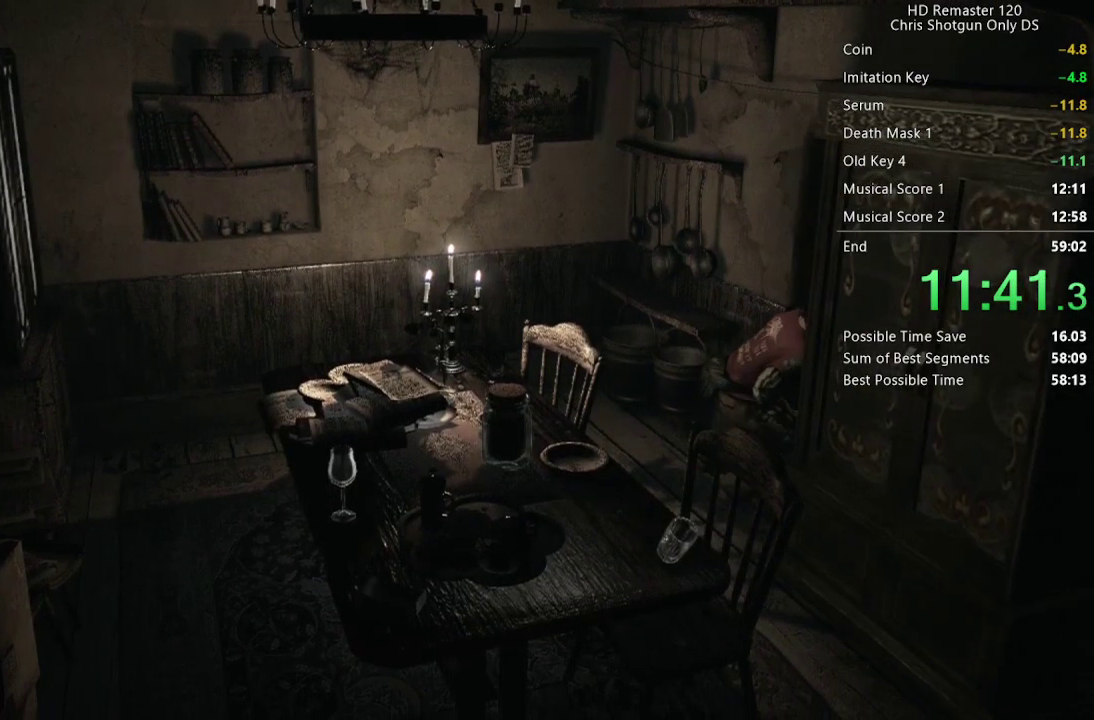
{"buttons": [], "left_stick": "down-right", "right_stick": "center", "events": []}
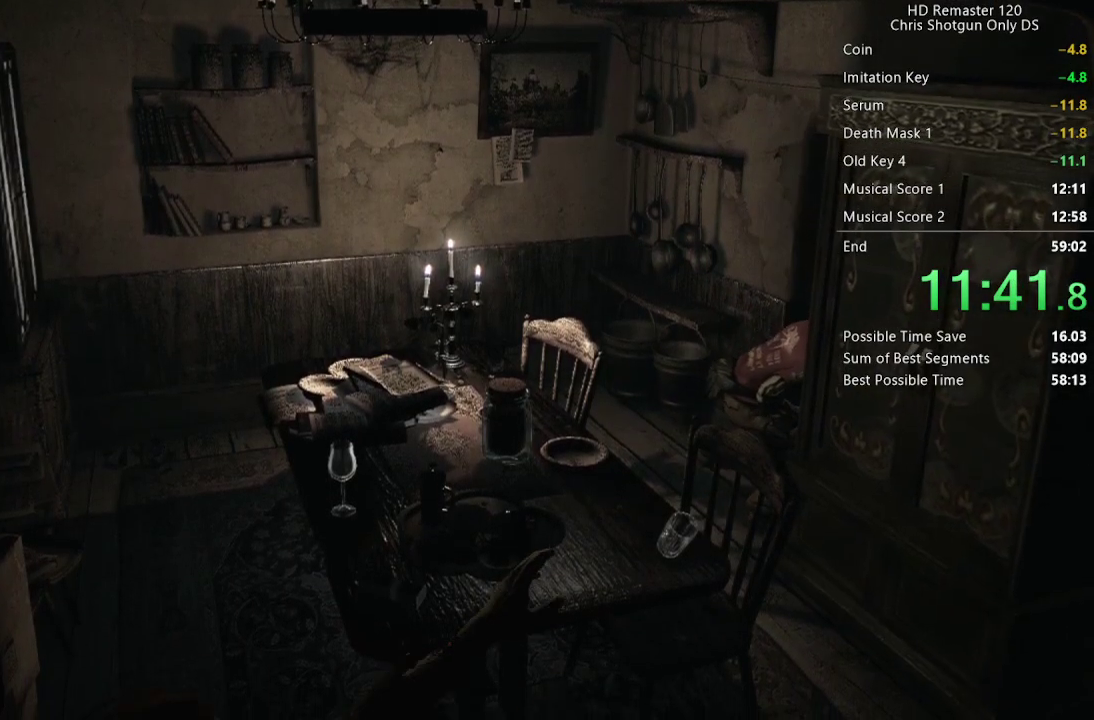
{"buttons": [], "left_stick": "down-right", "right_stick": "center", "events": []}
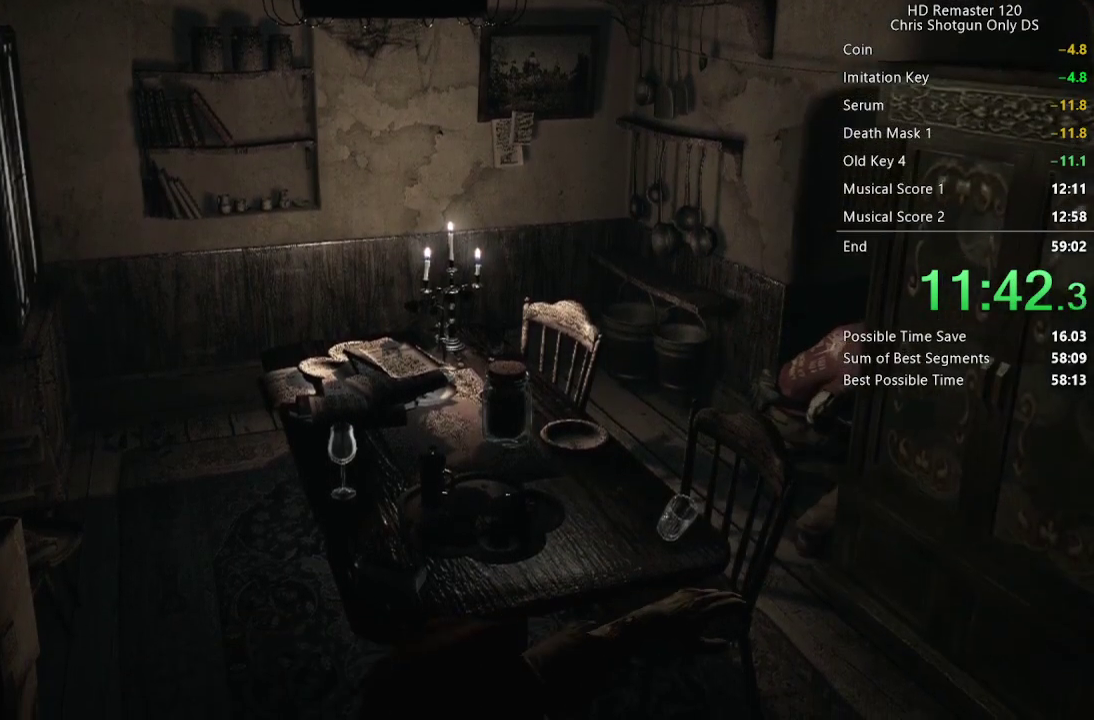
{"buttons": [], "left_stick": "center", "right_stick": "up", "events": [[267, "left_stick", "center"], [300, "right_stick", "up"]]}
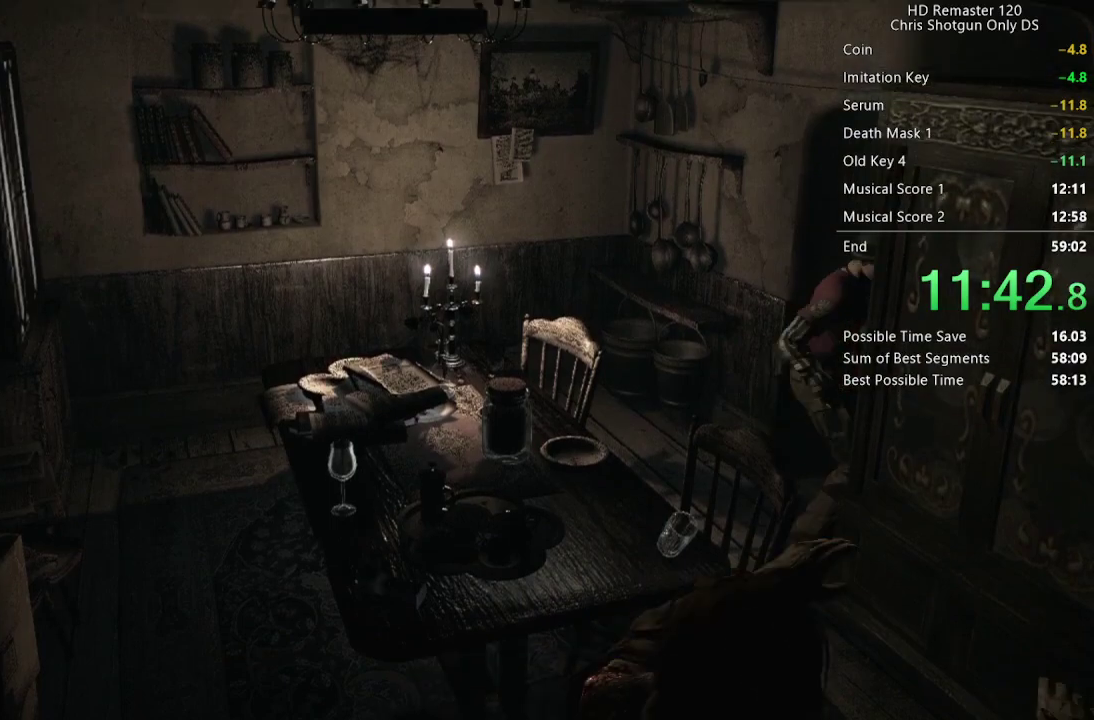
{"buttons": ["DPAD_LEFT"], "left_stick": "center", "right_stick": "up", "events": [[233, "DPAD_LEFT", "down"]]}
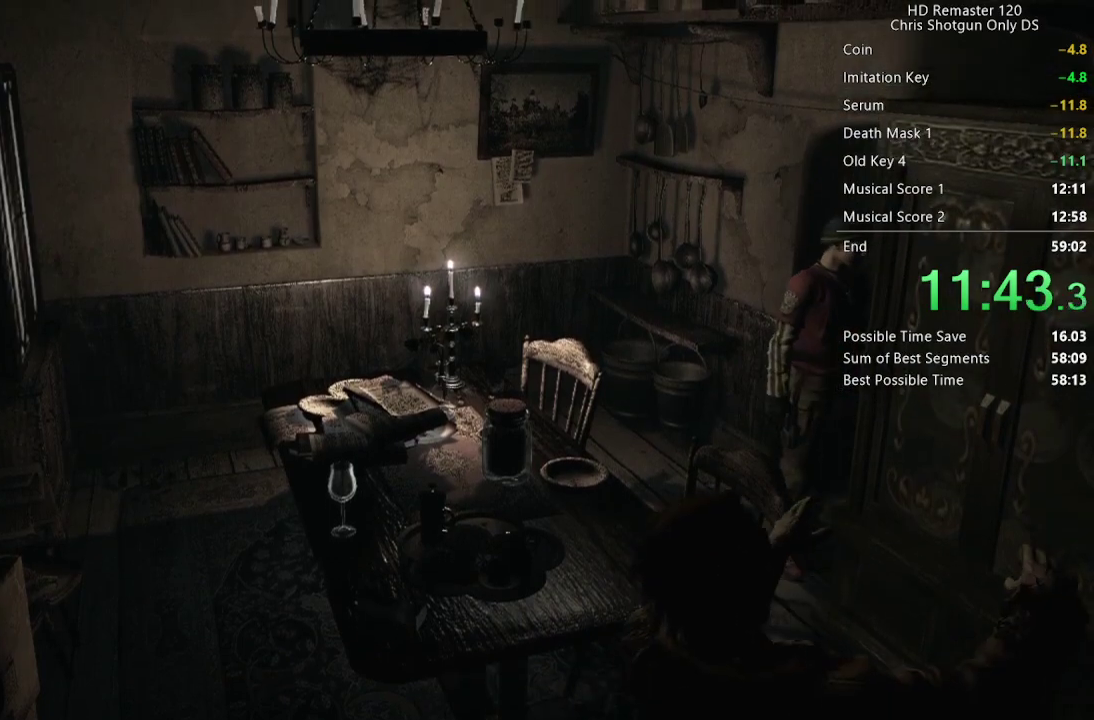
{"buttons": ["DPAD_UP"], "left_stick": "center", "right_stick": "up", "events": [[167, "DPAD_UP", "down"], [217, "DPAD_LEFT", "up"]]}
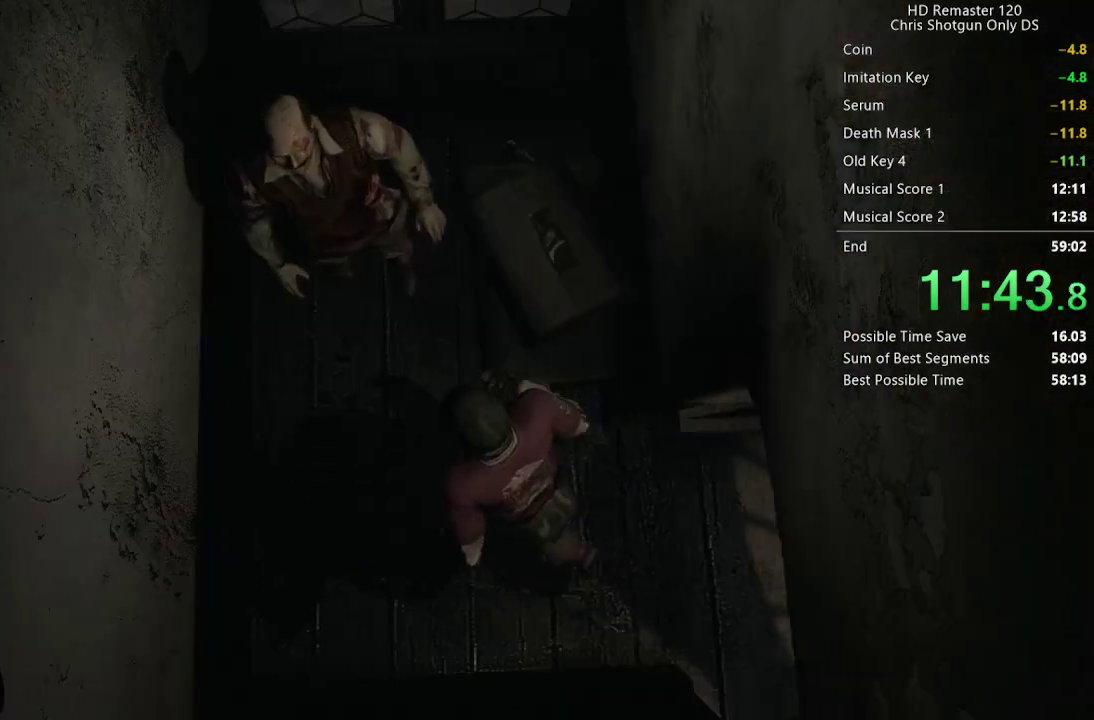
{"buttons": [], "left_stick": "up-left", "right_stick": "center", "events": [[50, "DPAD_UP", "up"], [67, "DPAD_DOWN", "down"], [333, "DPAD_DOWN", "up"], [417, "left_stick", "up-left"], [450, "right_stick", "center"]]}
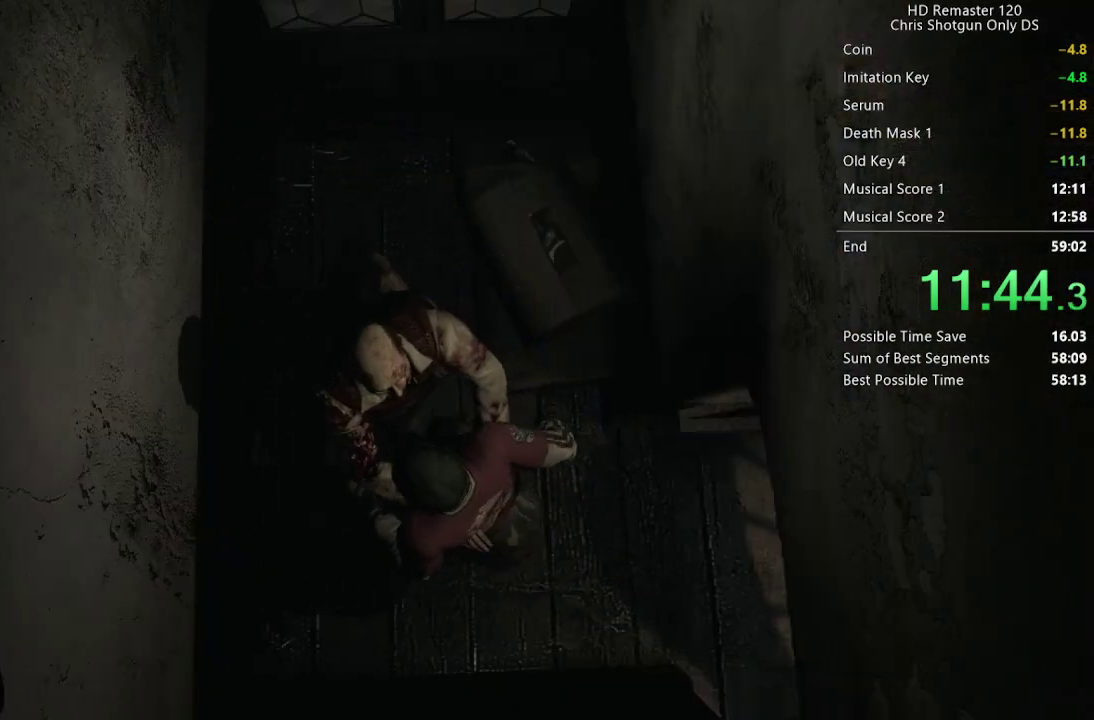
{"buttons": [], "left_stick": "up", "right_stick": "center", "events": [[267, "left_stick", "up"]]}
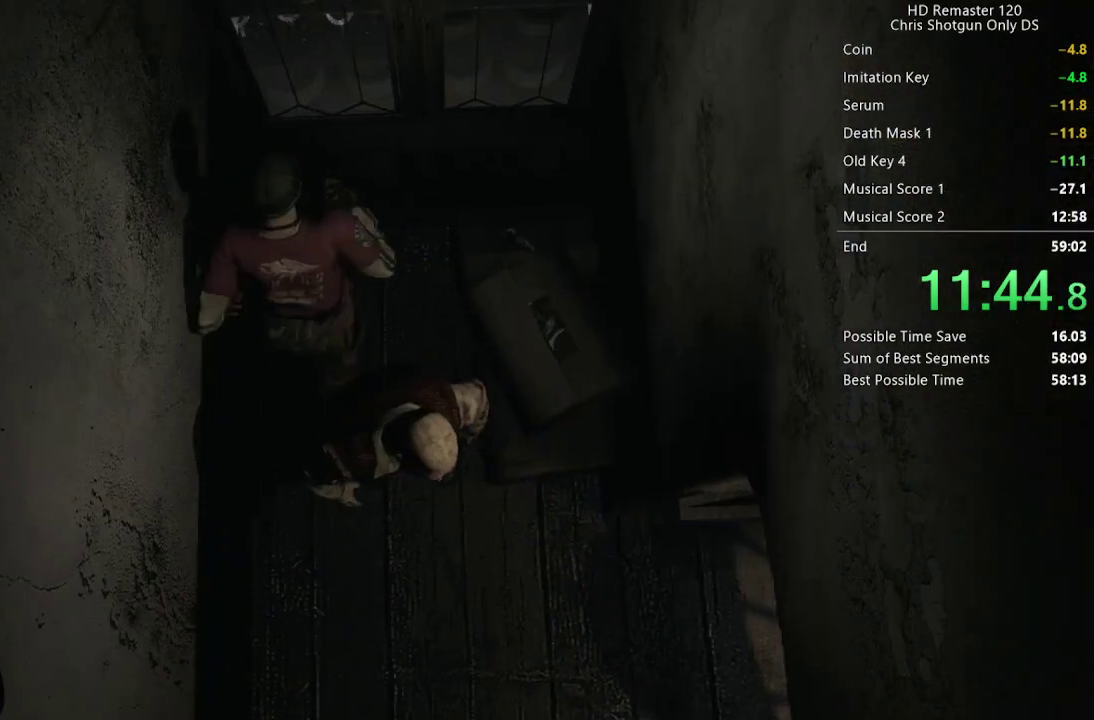
{"buttons": [], "left_stick": "center", "right_stick": "center", "events": [[83, "A", "down"], [150, "A", "up"], [250, "A", "down"], [317, "left_stick", "center"], [350, "A", "up"]]}
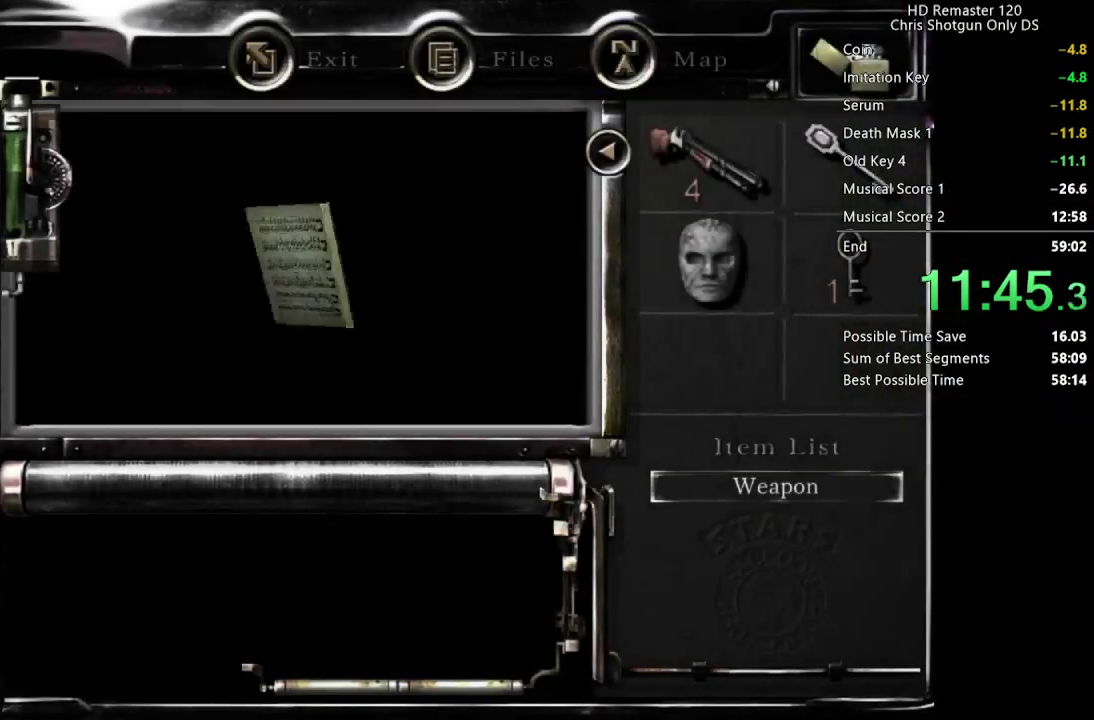
{"buttons": [], "left_stick": "center", "right_stick": "center", "events": [[117, "A", "down"], [167, "A", "up"], [217, "A", "down"], [283, "A", "up"], [350, "A", "down"], [400, "A", "up"], [450, "A", "down"], [500, "A", "up"]]}
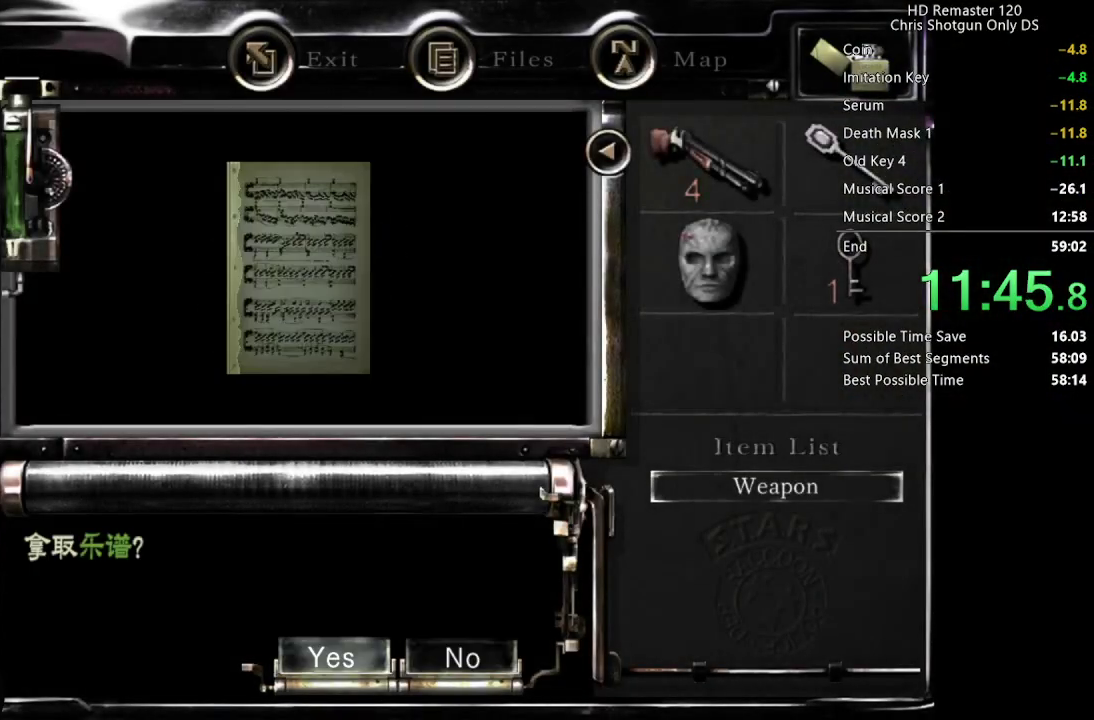
{"buttons": [], "left_stick": "down-left", "right_stick": "center", "events": [[167, "A", "down"], [217, "A", "up"], [433, "left_stick", "down-left"]]}
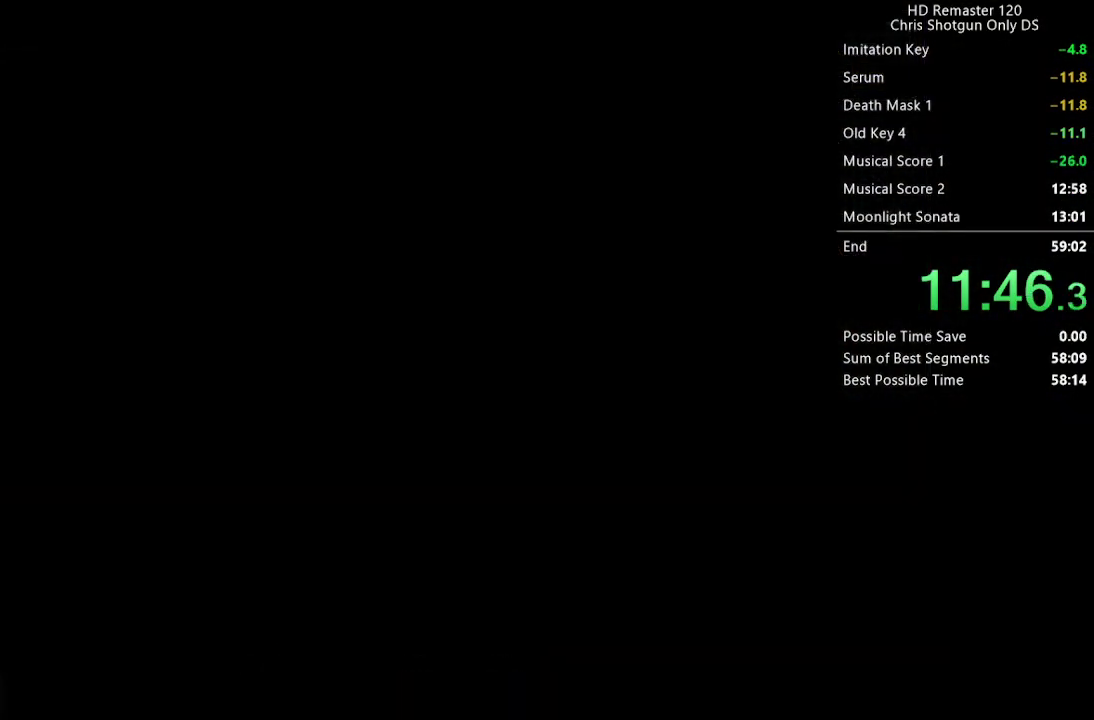
{"buttons": [], "left_stick": "down", "right_stick": "center", "events": [[283, "left_stick", "down"]]}
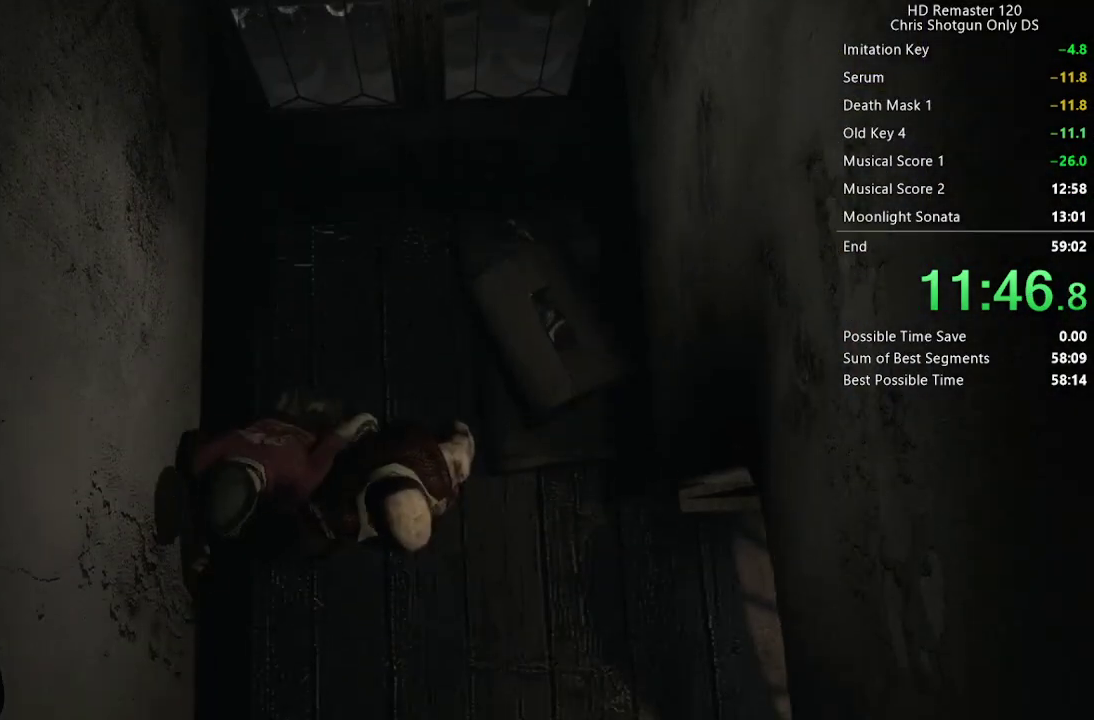
{"buttons": [], "left_stick": "right", "right_stick": "center", "events": [[167, "left_stick", "down-right"], [233, "left_stick", "right"]]}
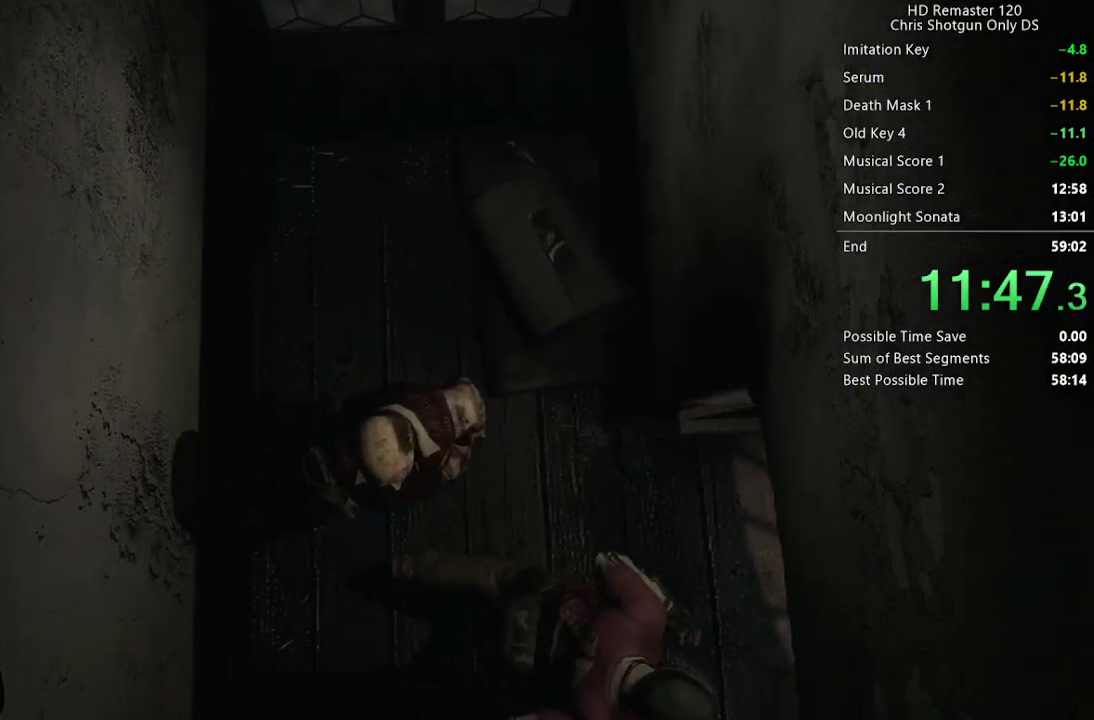
{"buttons": [], "left_stick": "up-left", "right_stick": "center", "events": [[333, "left_stick", "up-left"]]}
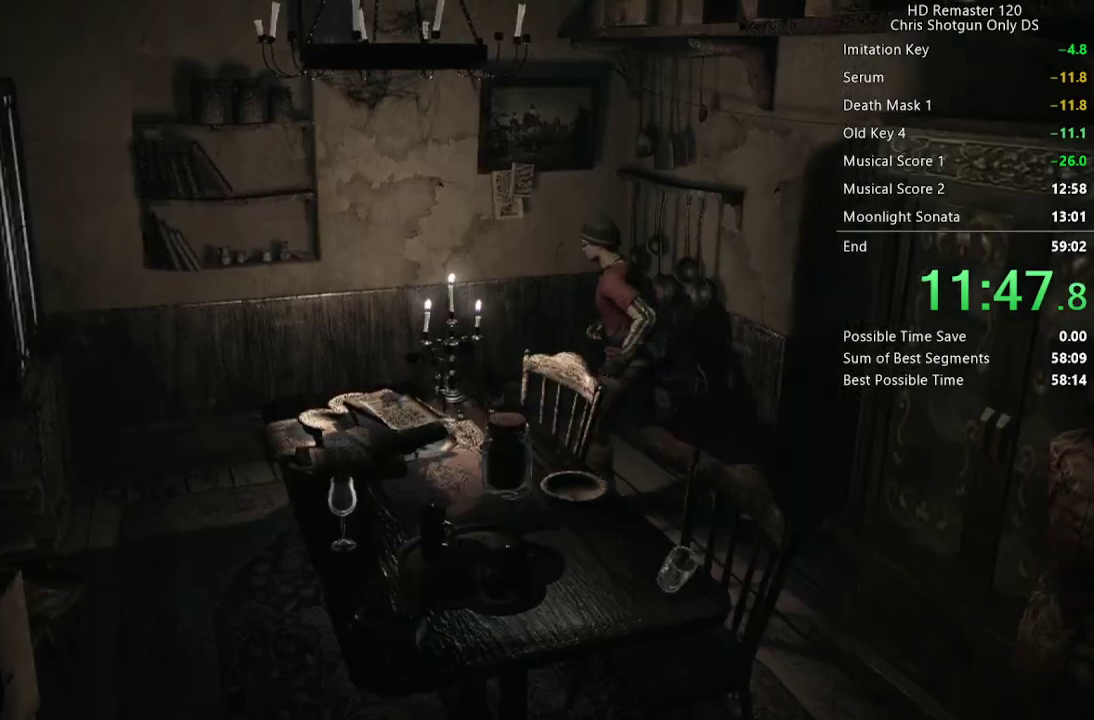
{"buttons": [], "left_stick": "left", "right_stick": "center", "events": [[150, "left_stick", "left"]]}
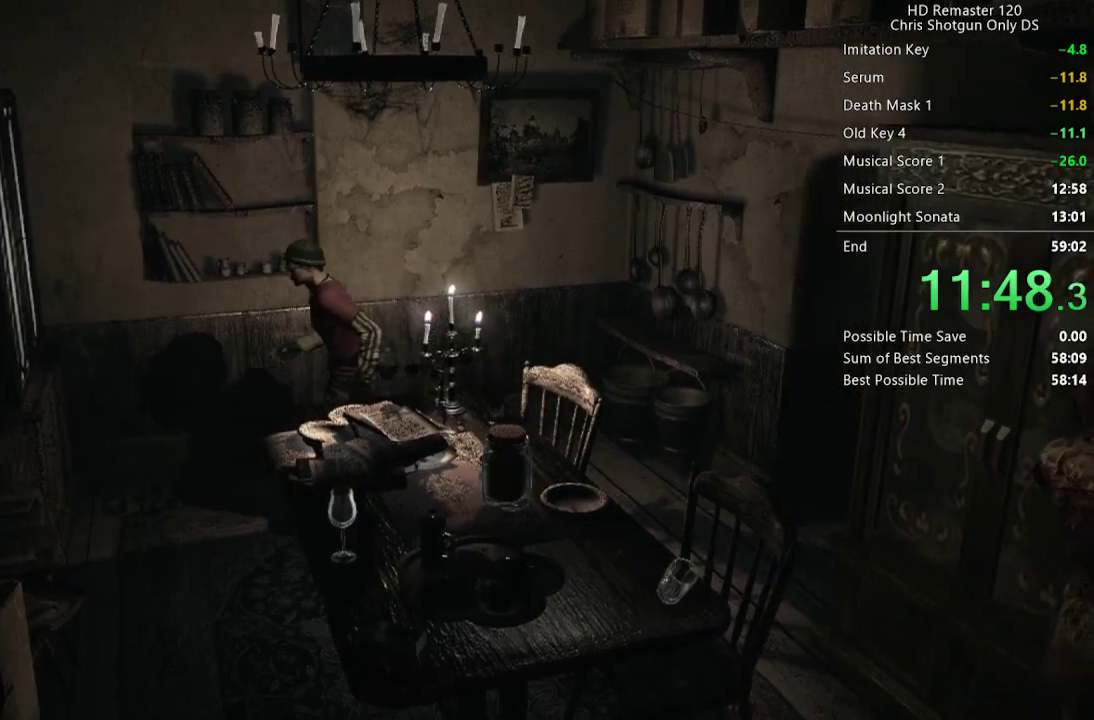
{"buttons": [], "left_stick": "down", "right_stick": "center", "events": [[183, "left_stick", "down-left"], [317, "left_stick", "down"]]}
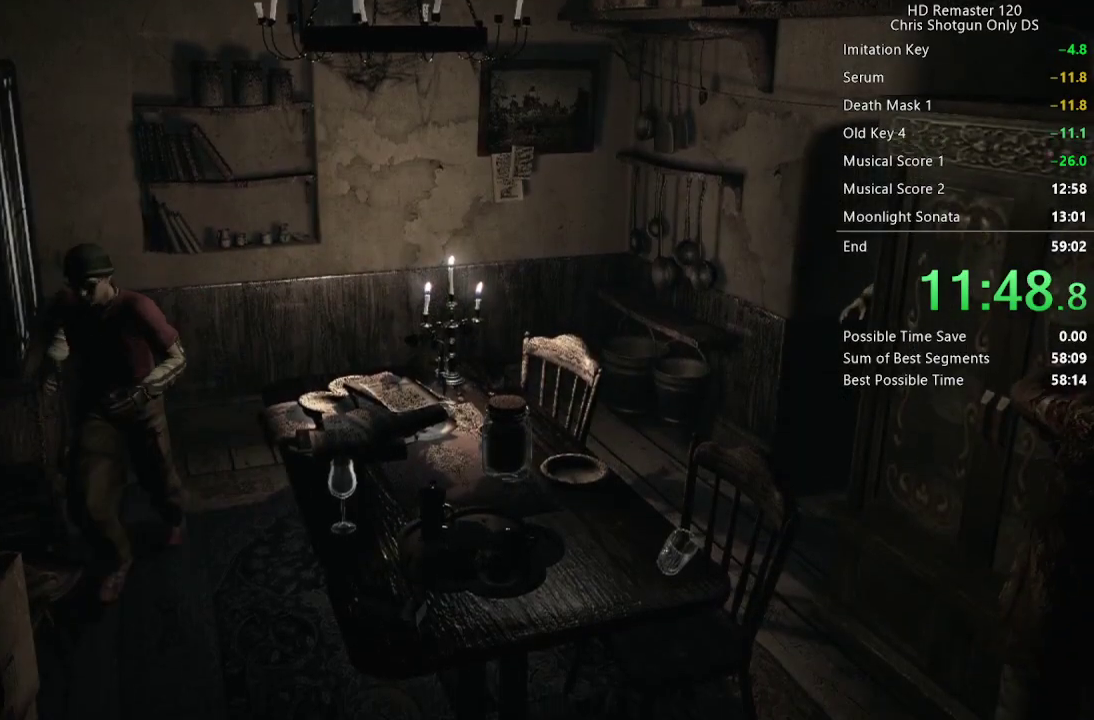
{"buttons": [], "left_stick": "down", "right_stick": "center", "events": []}
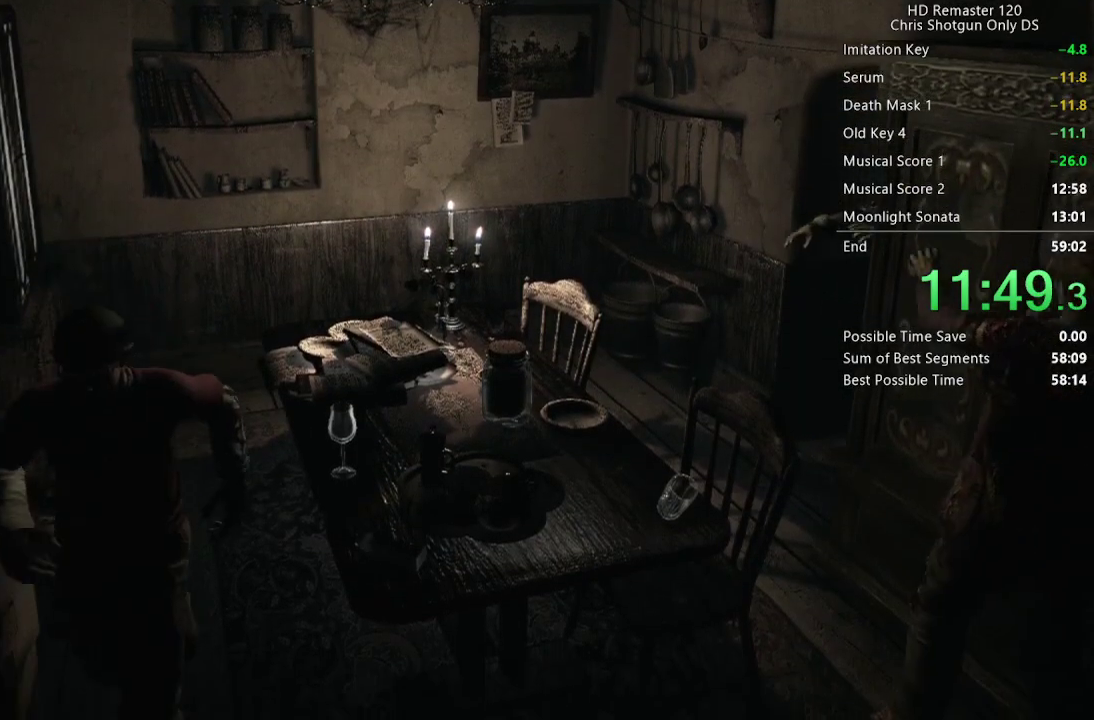
{"buttons": ["A"], "left_stick": "up-right", "right_stick": "center", "events": [[300, "left_stick", "down-right"], [367, "A", "down"], [383, "left_stick", "up-right"]]}
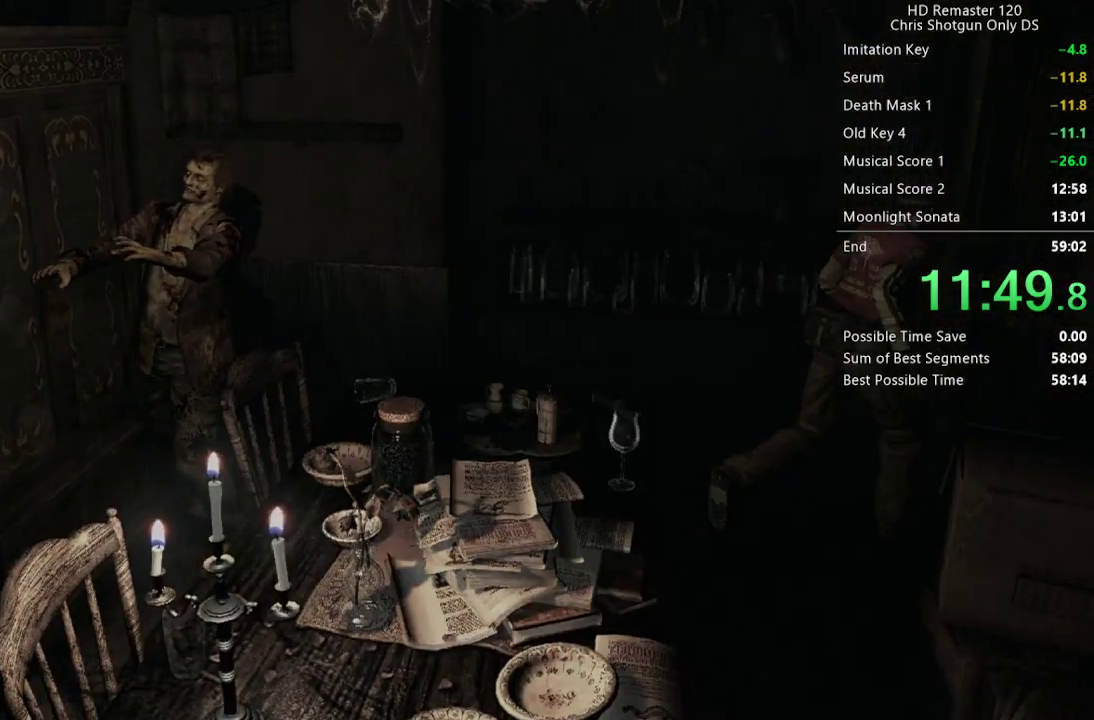
{"buttons": [], "left_stick": "center", "right_stick": "center", "events": [[133, "A", "up"], [183, "left_stick", "center"]]}
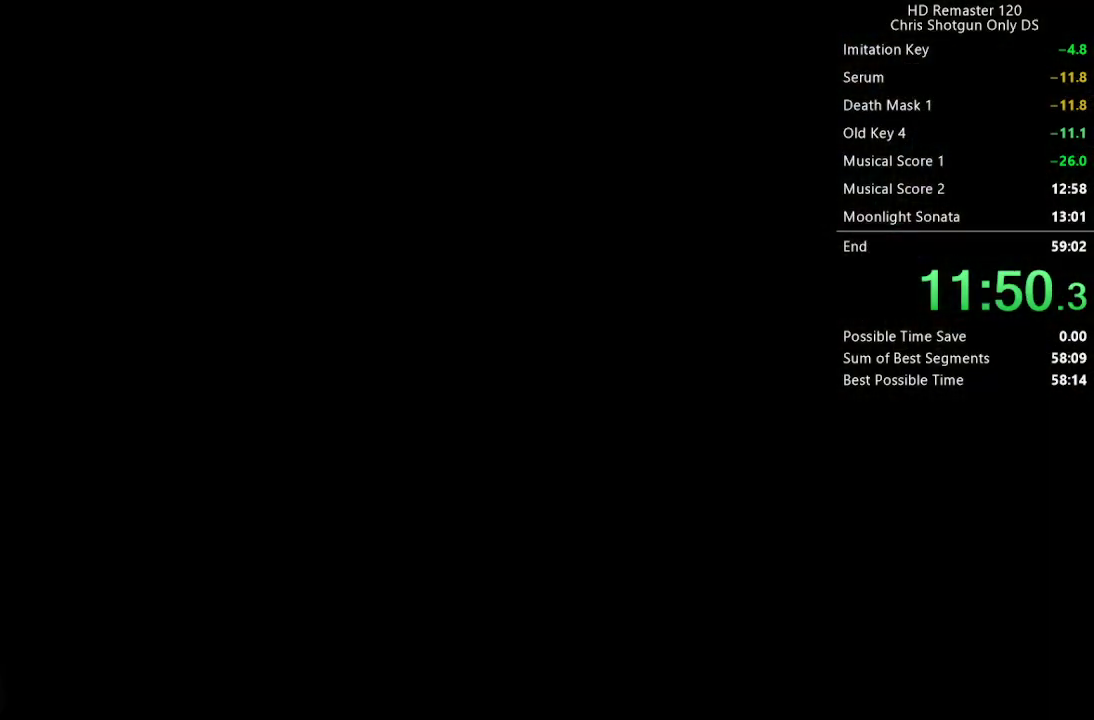
{"buttons": [], "left_stick": "center", "right_stick": "center", "events": []}
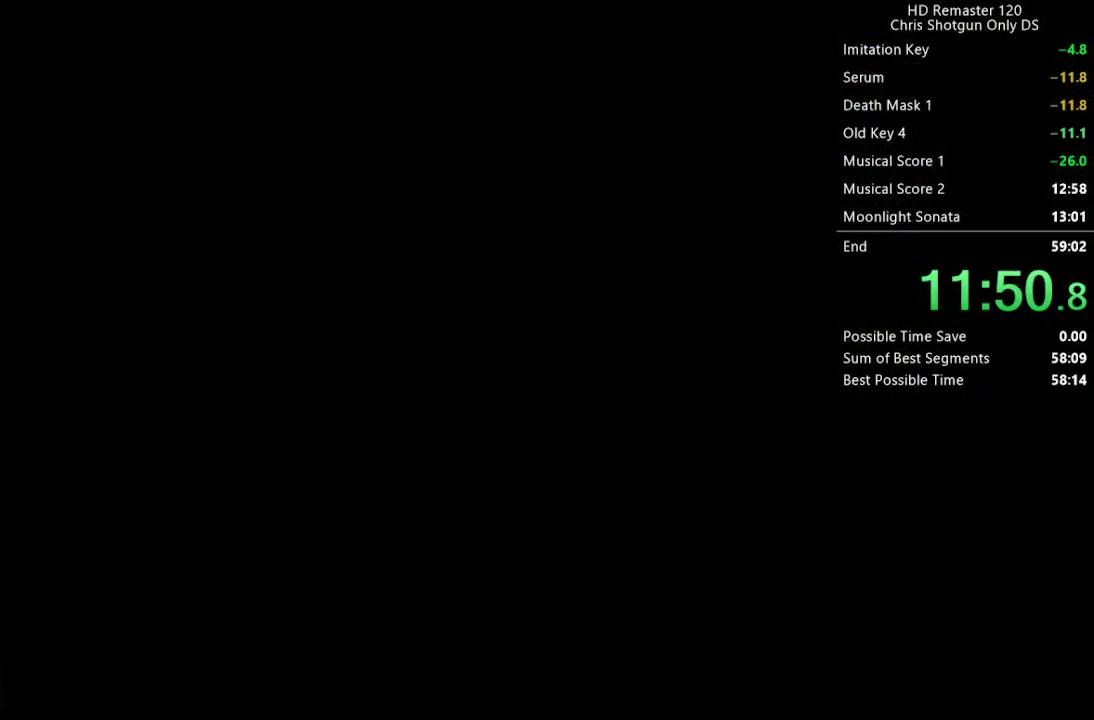
{"buttons": [], "left_stick": "center", "right_stick": "center", "events": []}